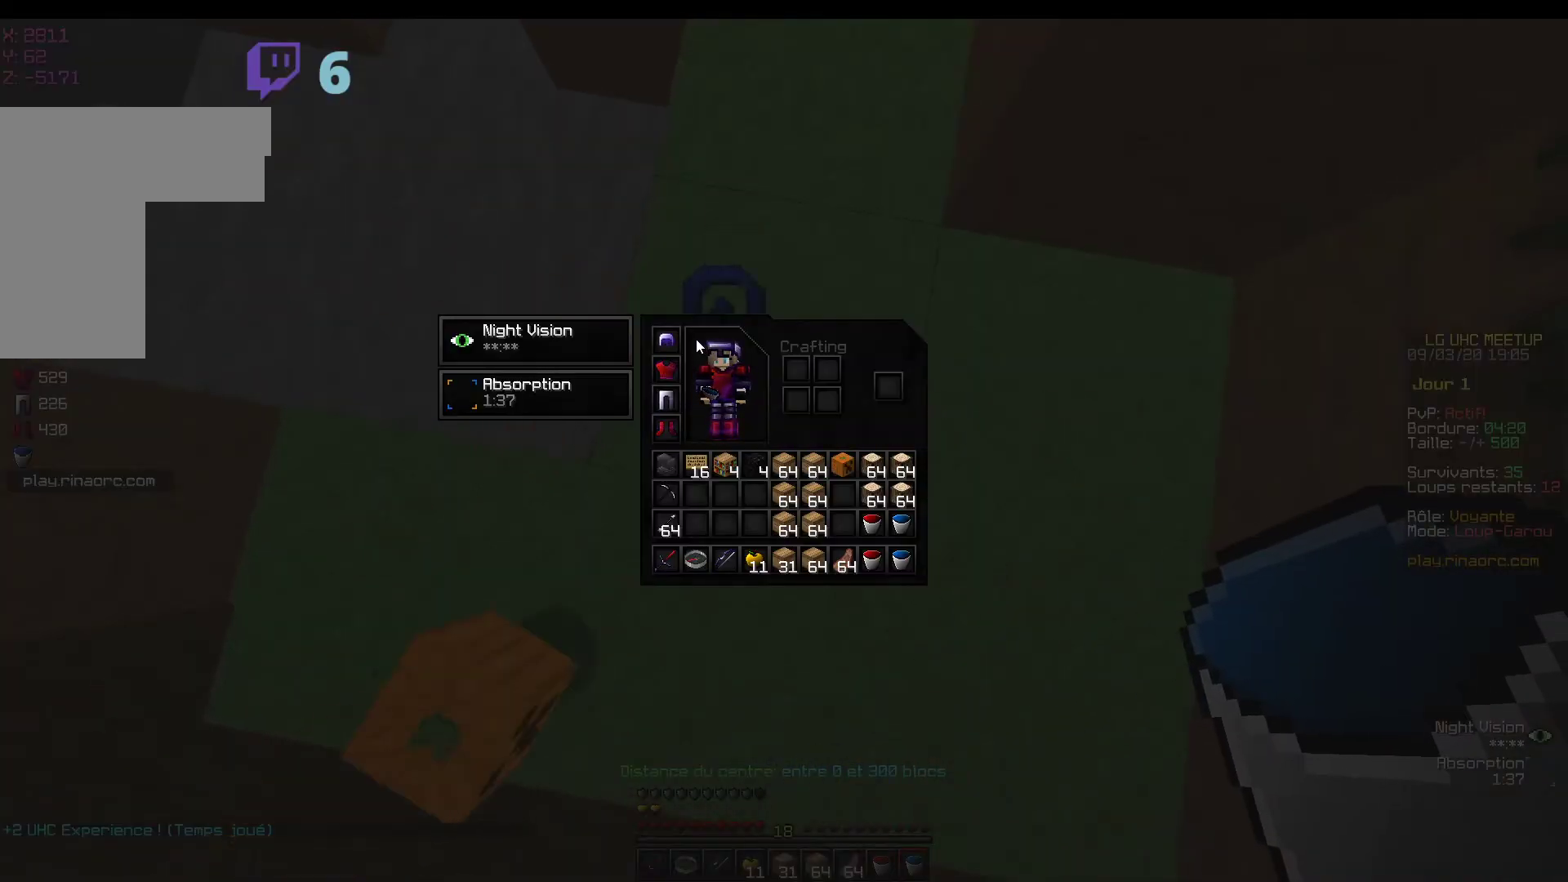
Gameplay with keyboard and mouse; each line is a JSON object with the keys and mouse buttons held at the frame after it. "events" lists presses ("down") and releases ("up") of "d", "q", "s", "z", "mouse_left" and "mouse_right" between this image and that frame as [ms after this image, input, new state], when the widget could be followed in between. "mouse_left", "mouse_right" = the "left", "right" buttons of the "mouse" list. No other keys are recorded. Fast repeated clicks can show as one long hold. Mouse movement is not recorded.
{"keys": [], "mouse": [], "events": []}
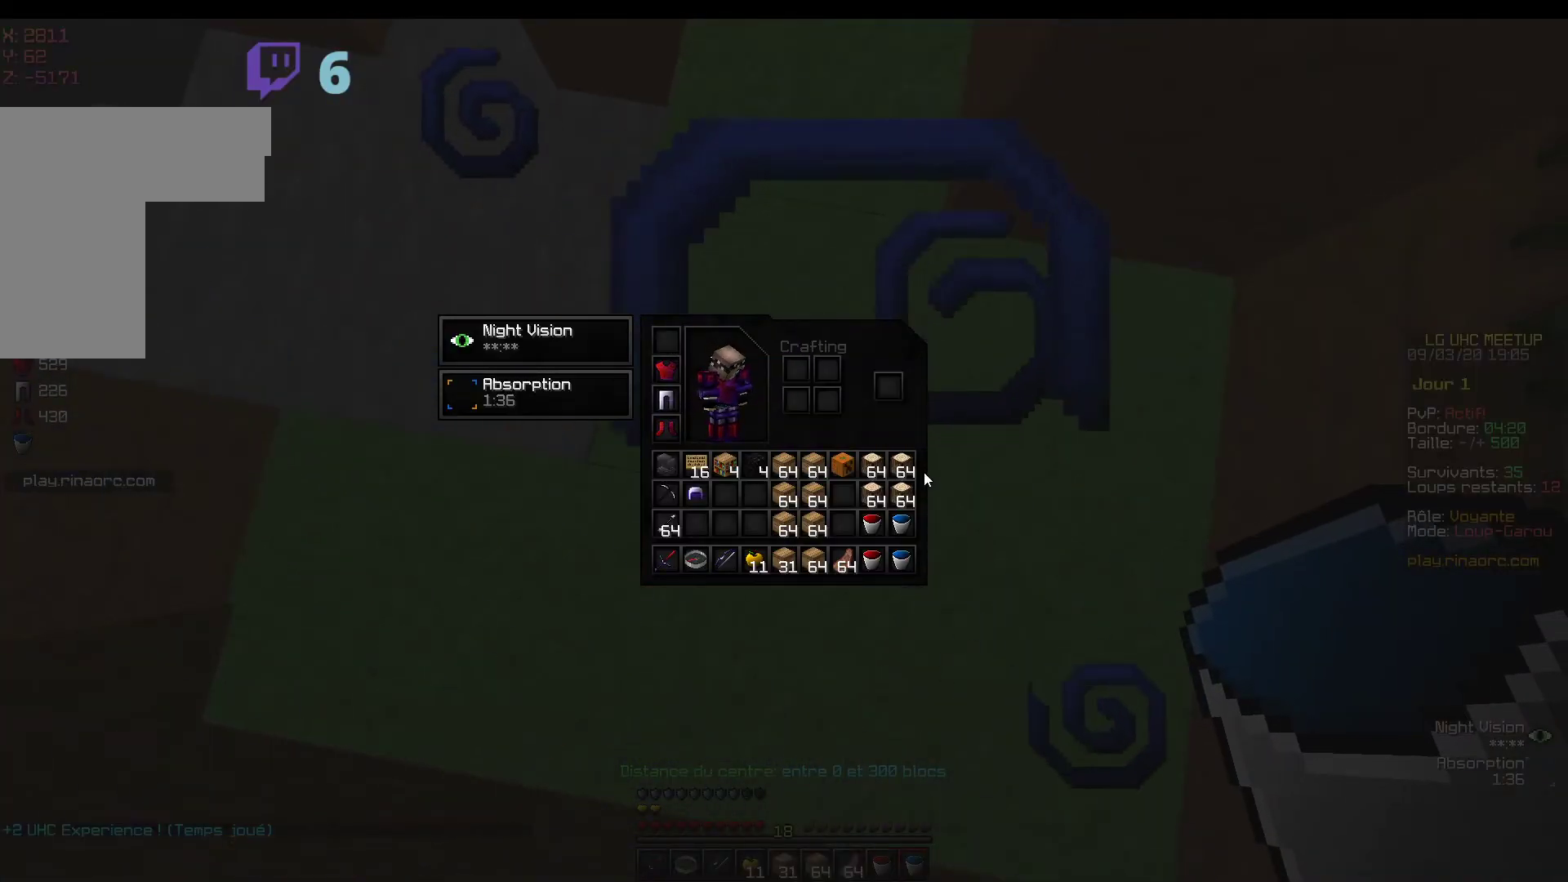
{"keys": [], "mouse": [], "events": []}
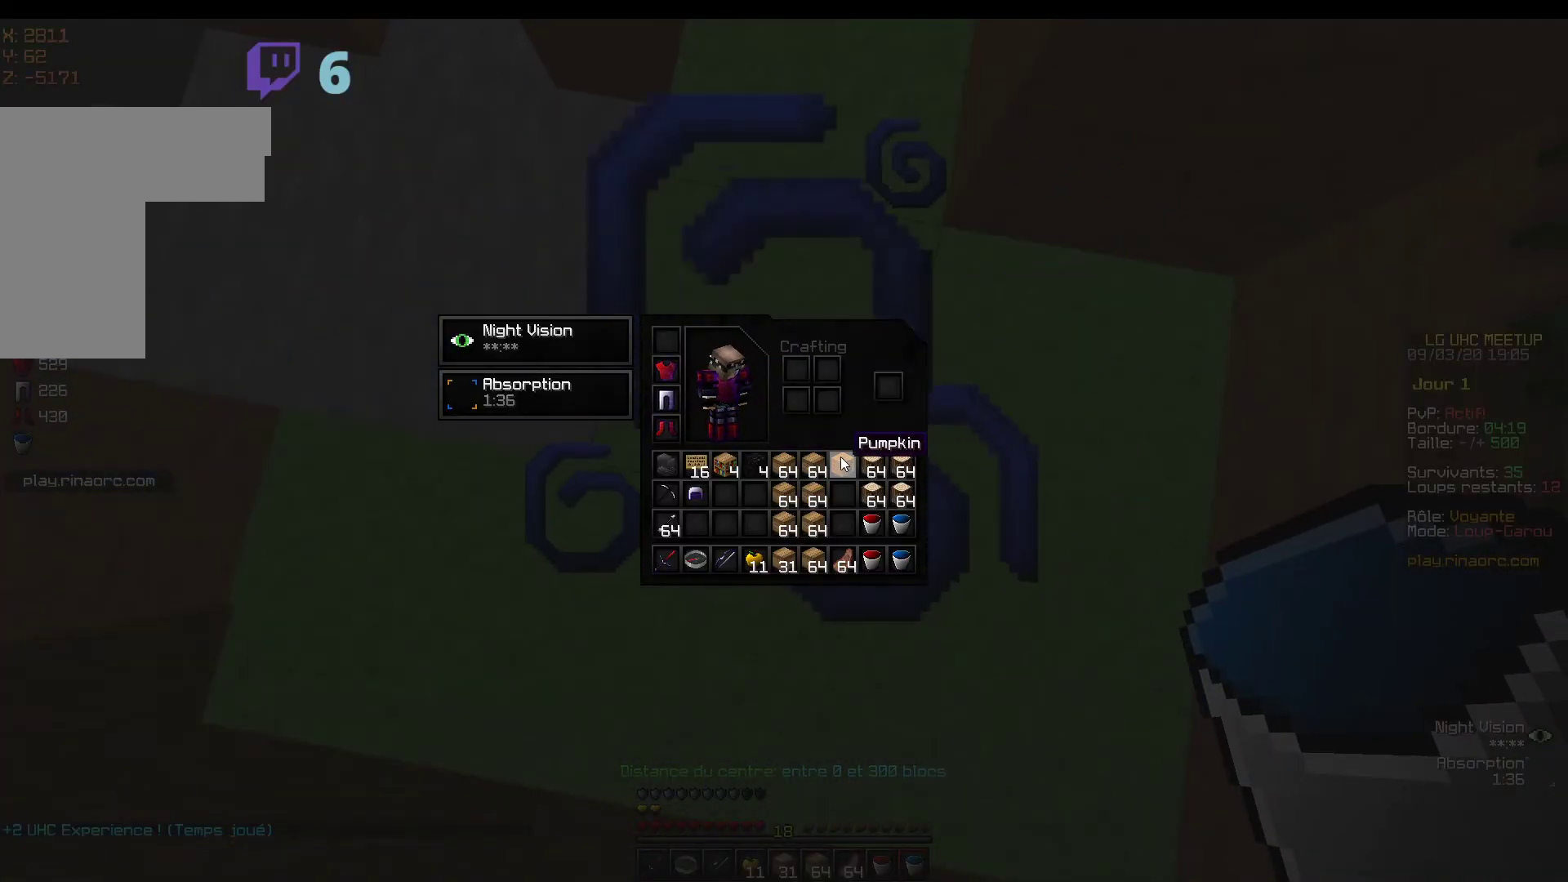
{"keys": [], "mouse": [], "events": []}
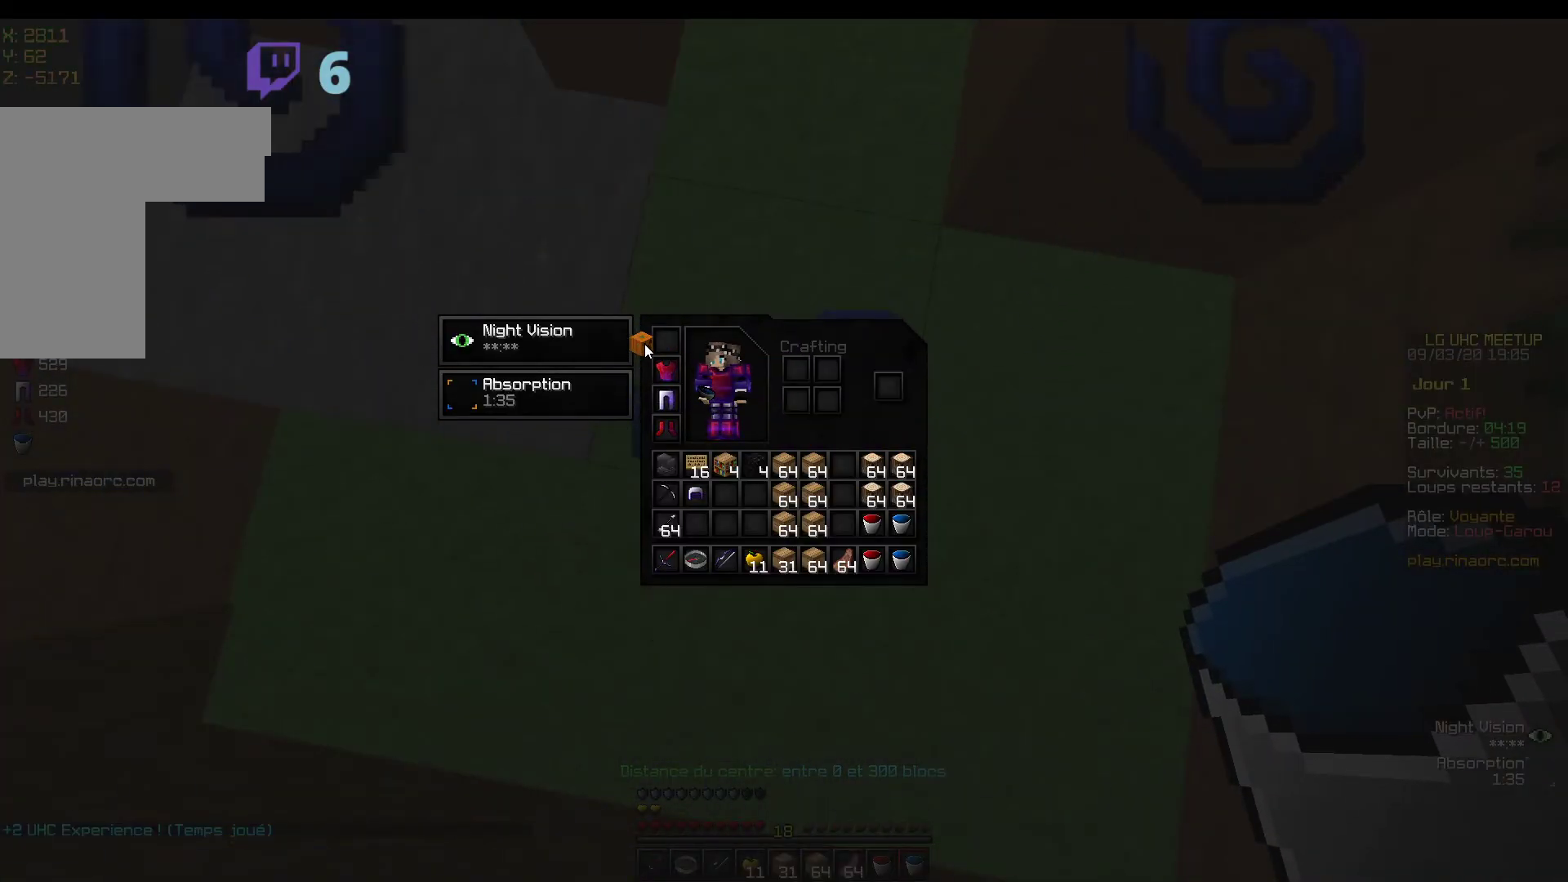
{"keys": [], "mouse": [], "events": []}
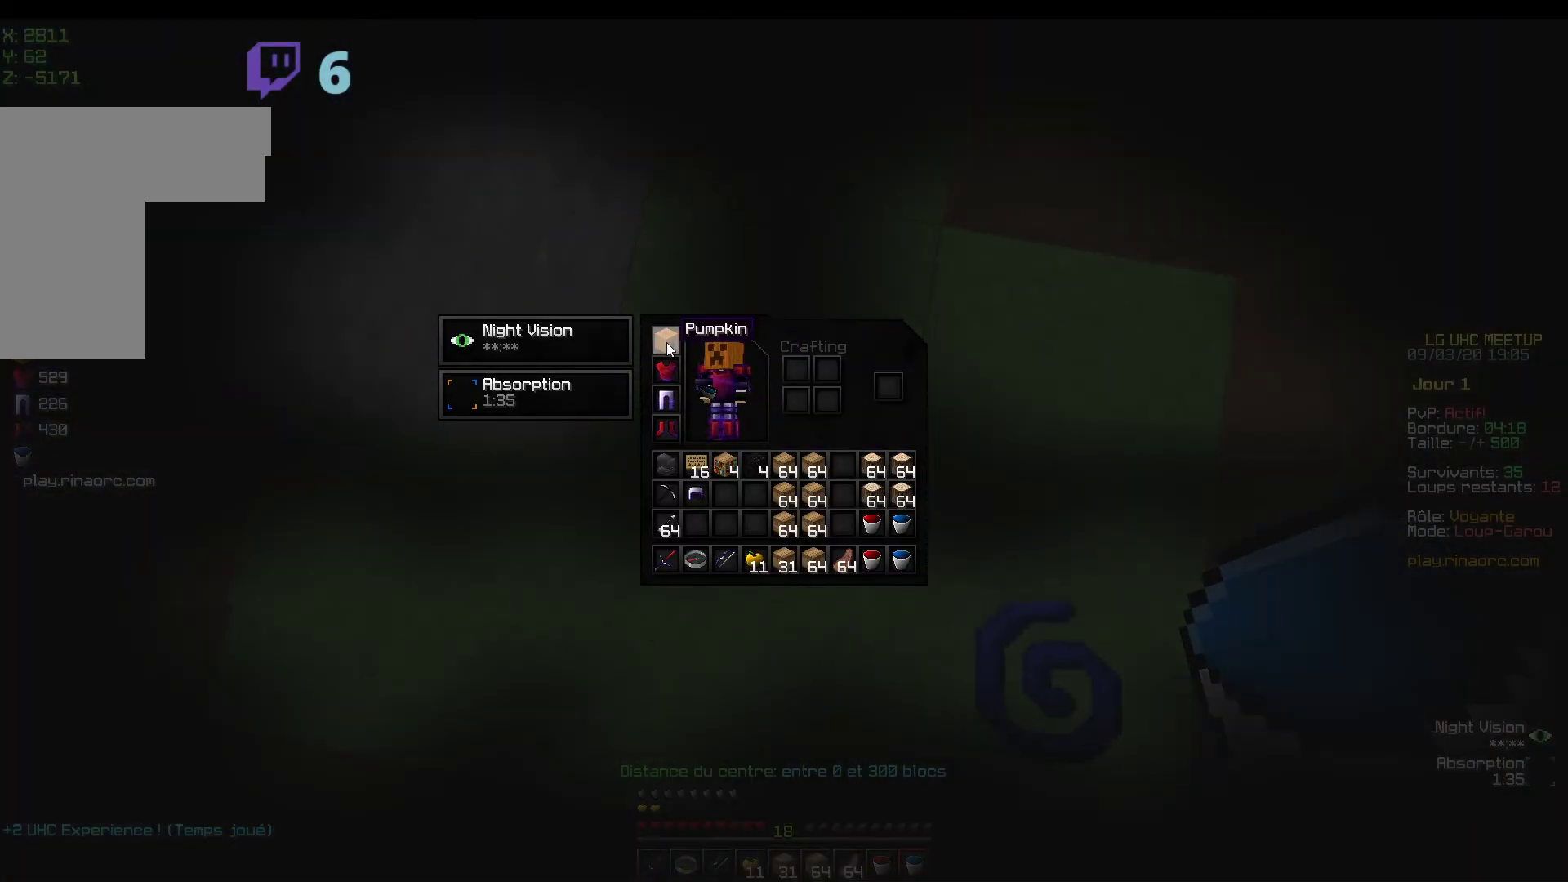
{"keys": ["z"], "mouse": [], "events": [[333, "z", "down"]]}
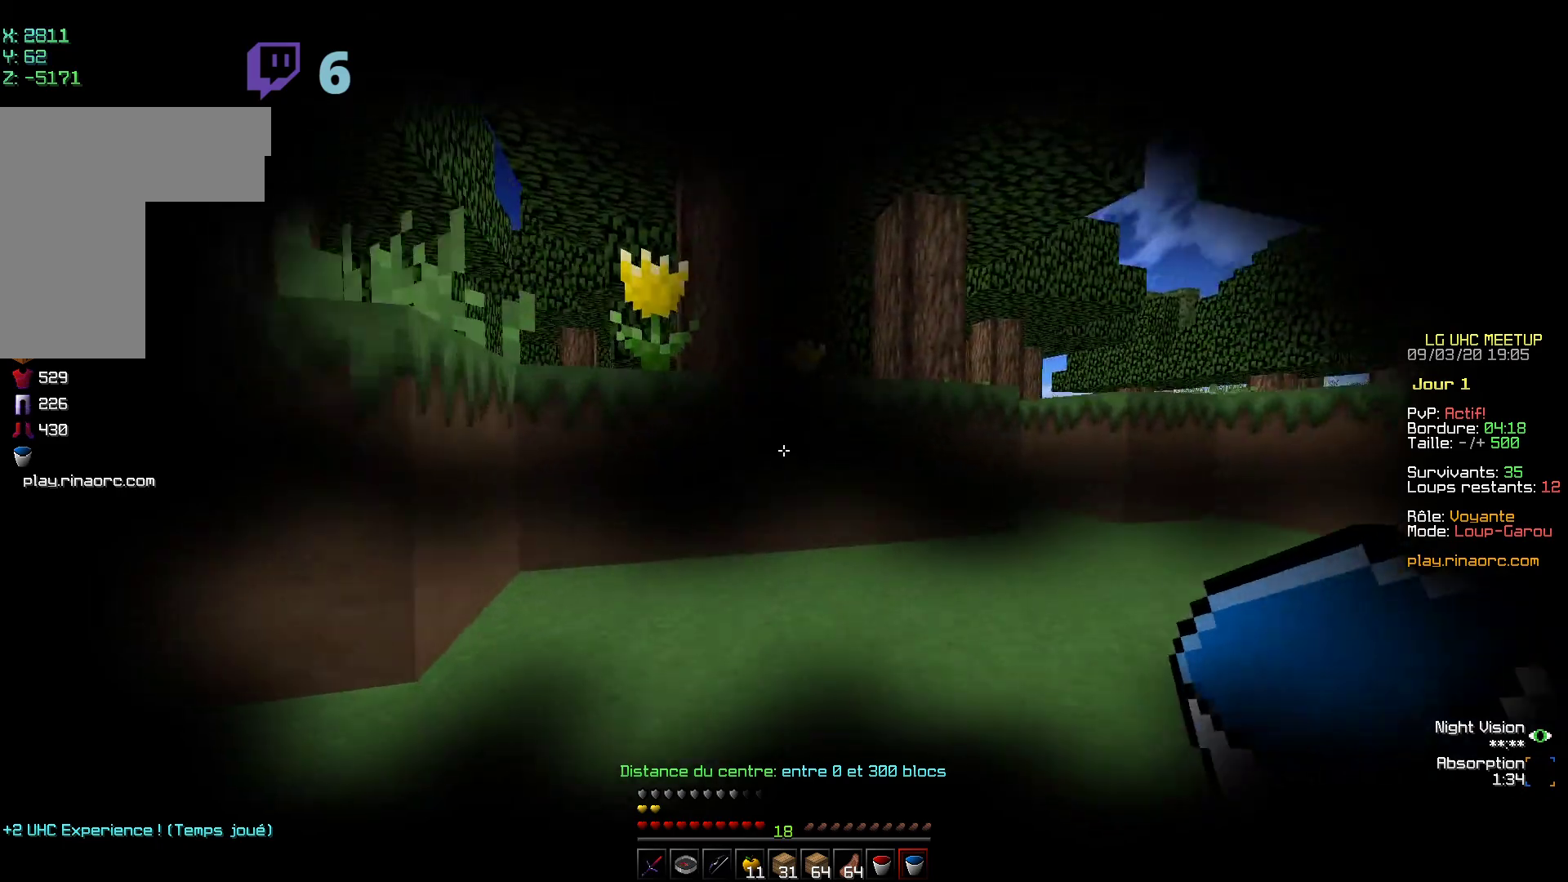
{"keys": ["z"], "mouse": [], "events": []}
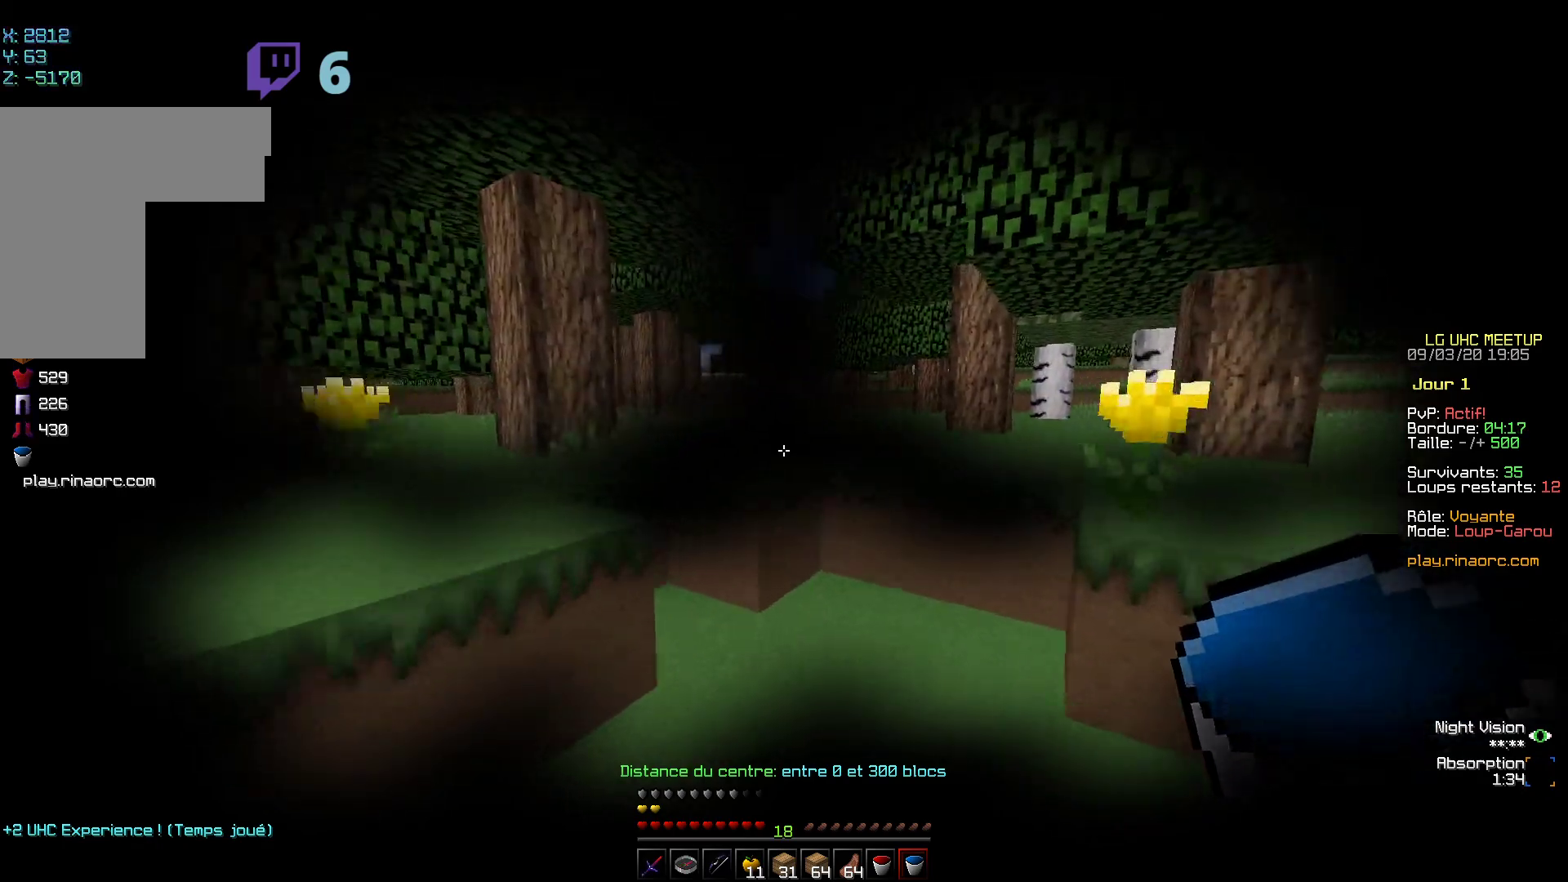
{"keys": ["z"], "mouse": [], "events": []}
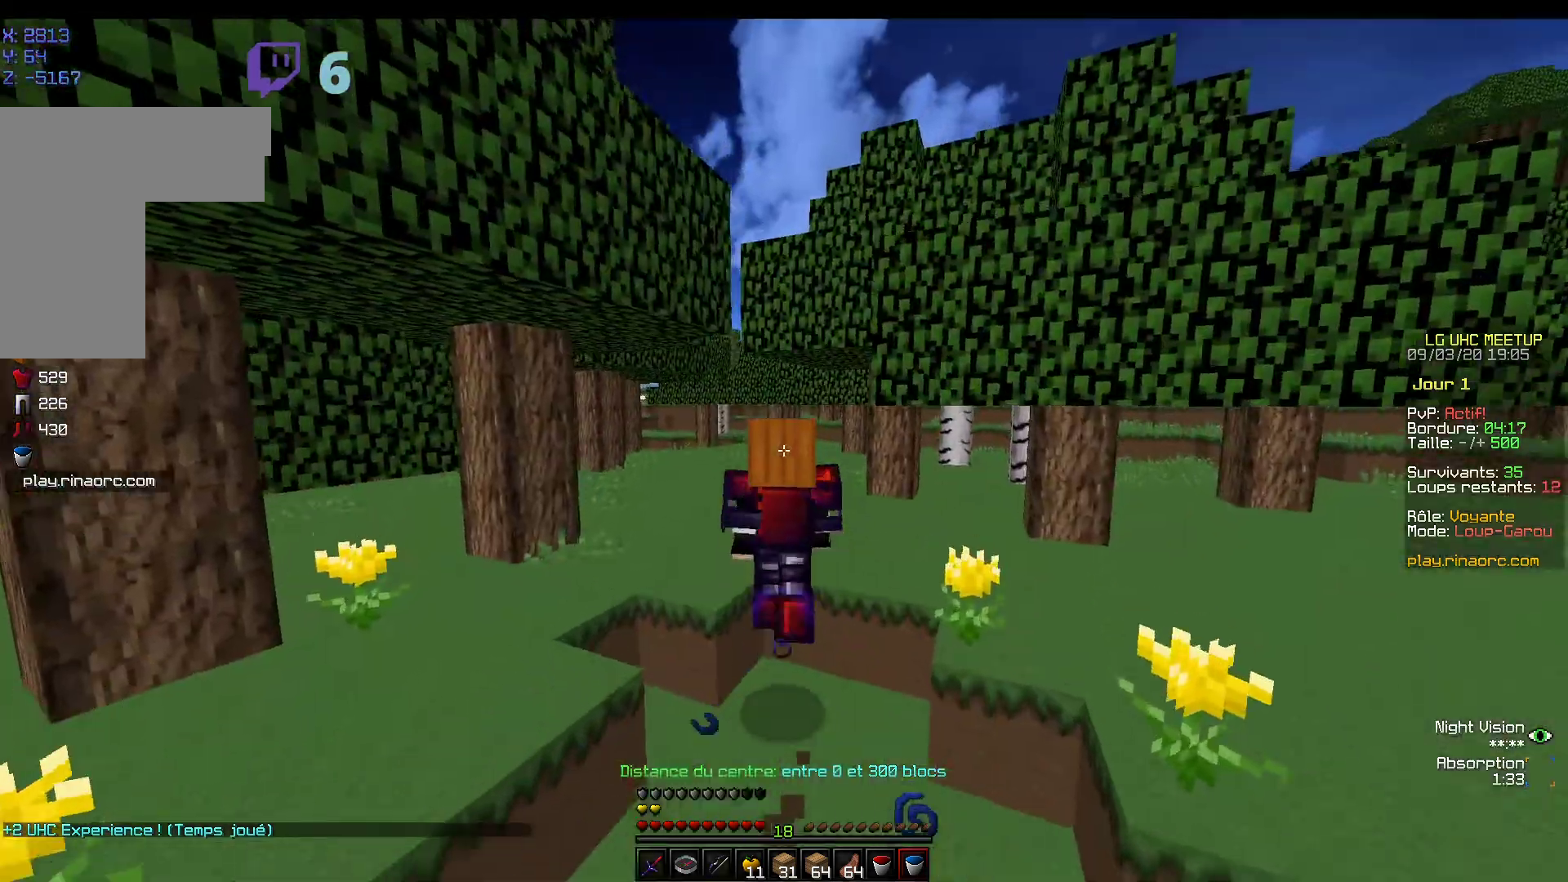
{"keys": ["z"], "mouse": [], "events": []}
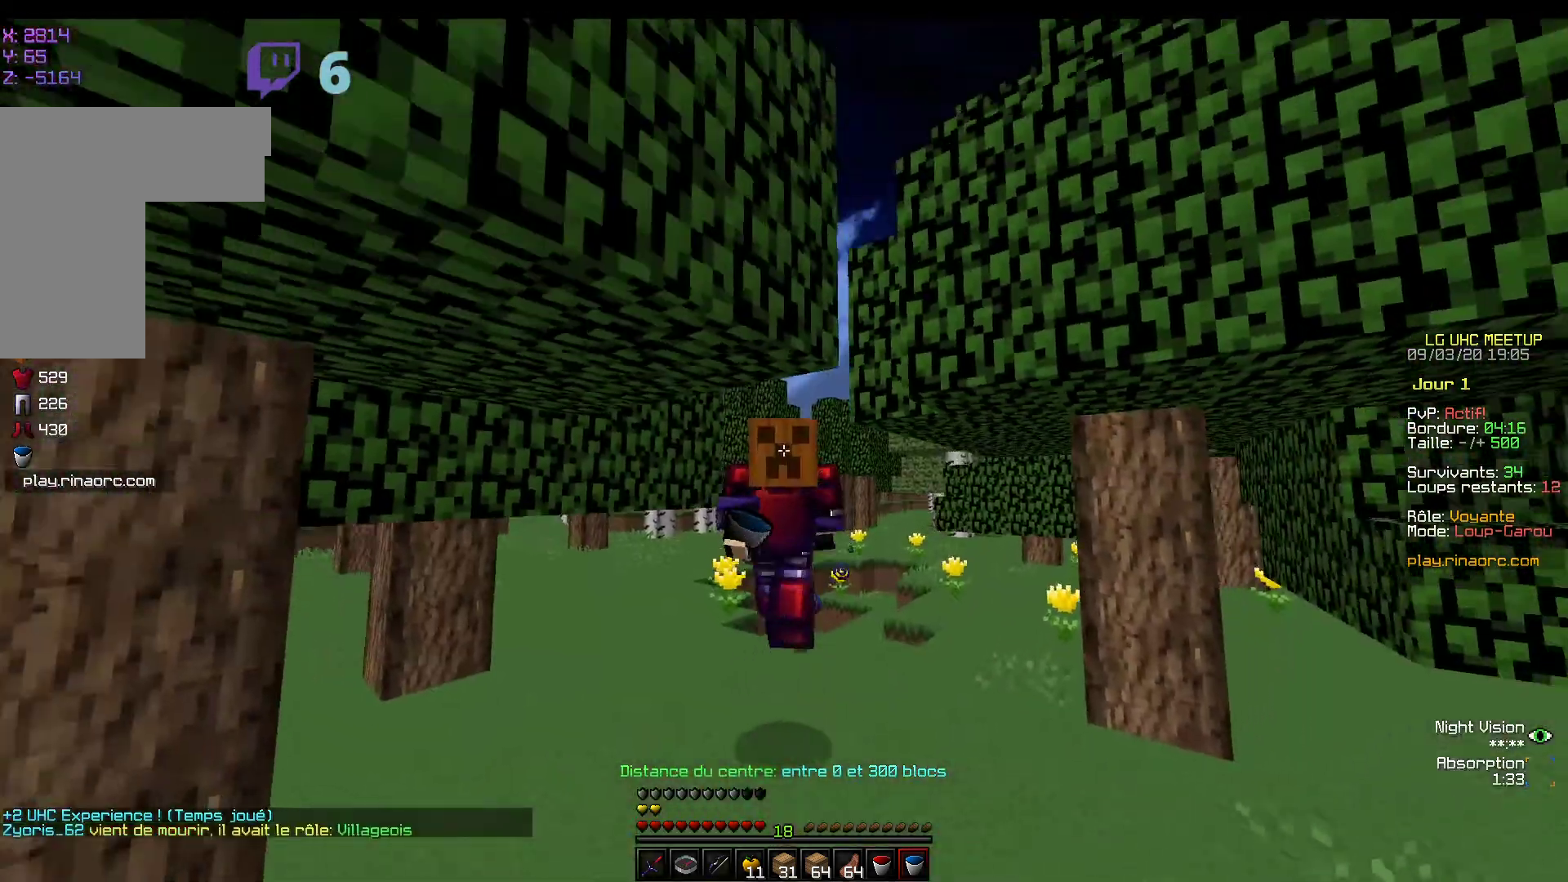
{"keys": ["z"], "mouse": ["left"], "events": [[367, "mouse_left", "down"]]}
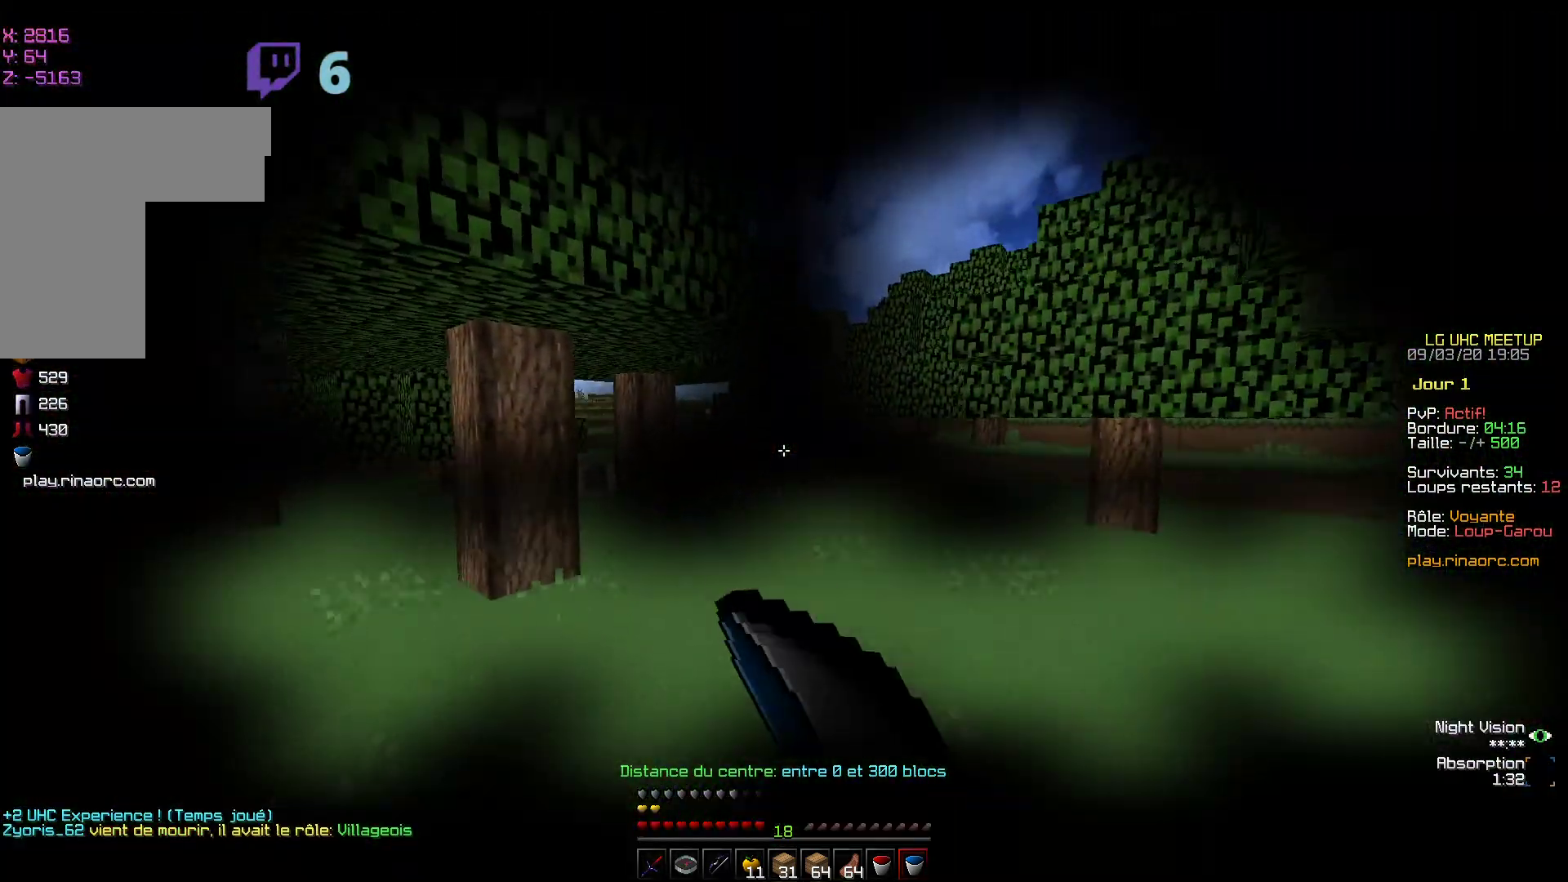
{"keys": ["z"], "mouse": [], "events": [[217, "mouse_left", "up"], [267, "mouse_left", "down"], [367, "mouse_left", "up"]]}
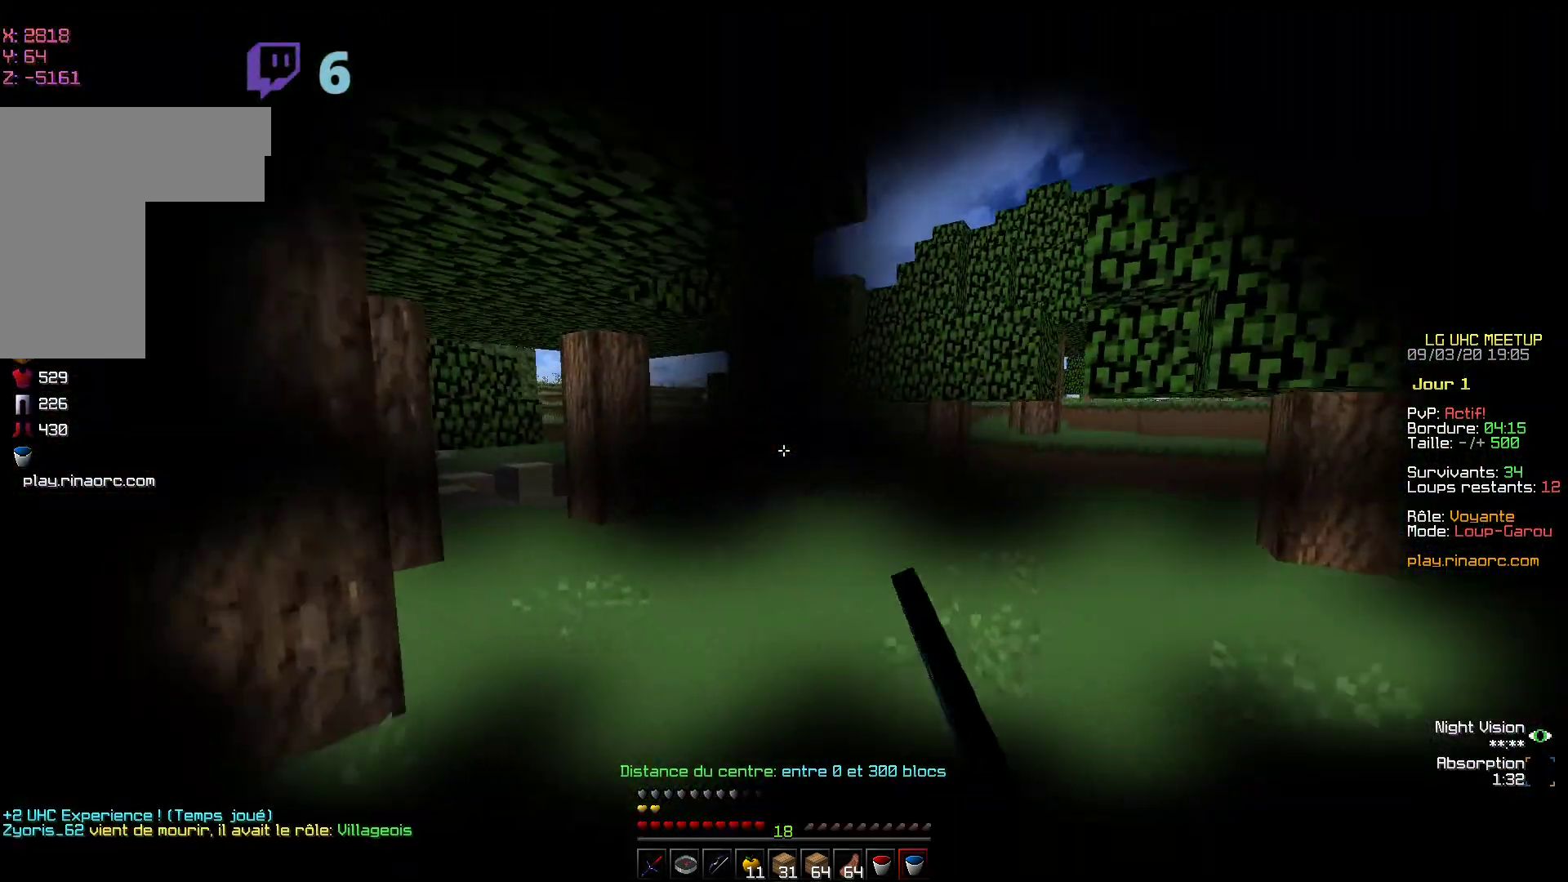
{"keys": ["z"], "mouse": ["left"], "events": [[17, "mouse_left", "down"], [167, "mouse_left", "up"], [217, "mouse_left", "down"], [367, "mouse_left", "up"], [467, "mouse_left", "down"]]}
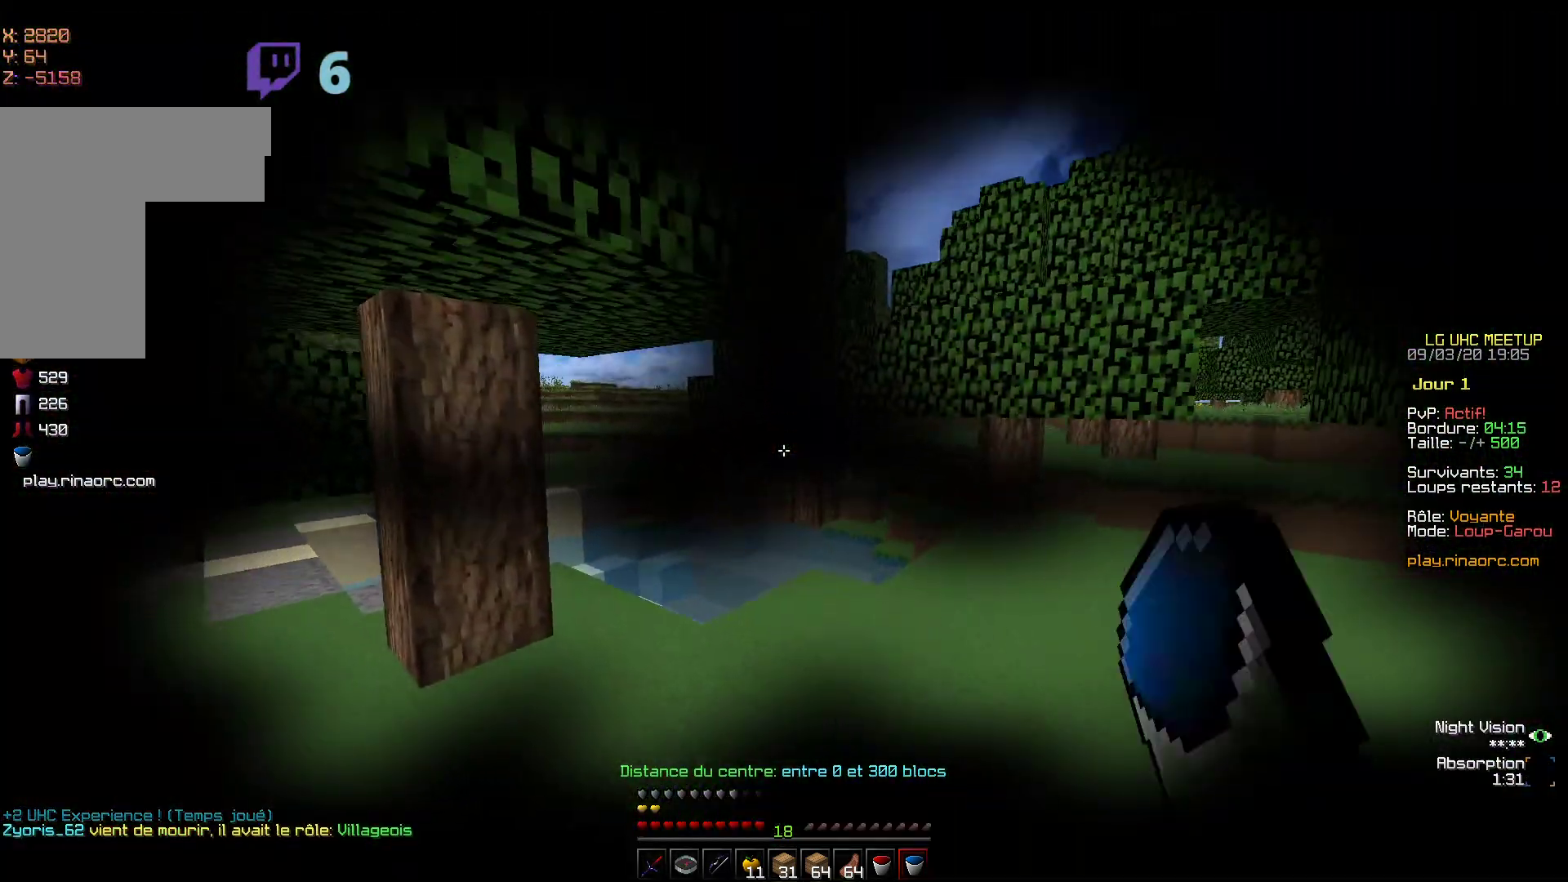
{"keys": ["z"], "mouse": [], "events": [[67, "mouse_left", "up"], [183, "mouse_left", "down"], [267, "mouse_left", "up"], [333, "mouse_left", "down"], [467, "mouse_left", "up"]]}
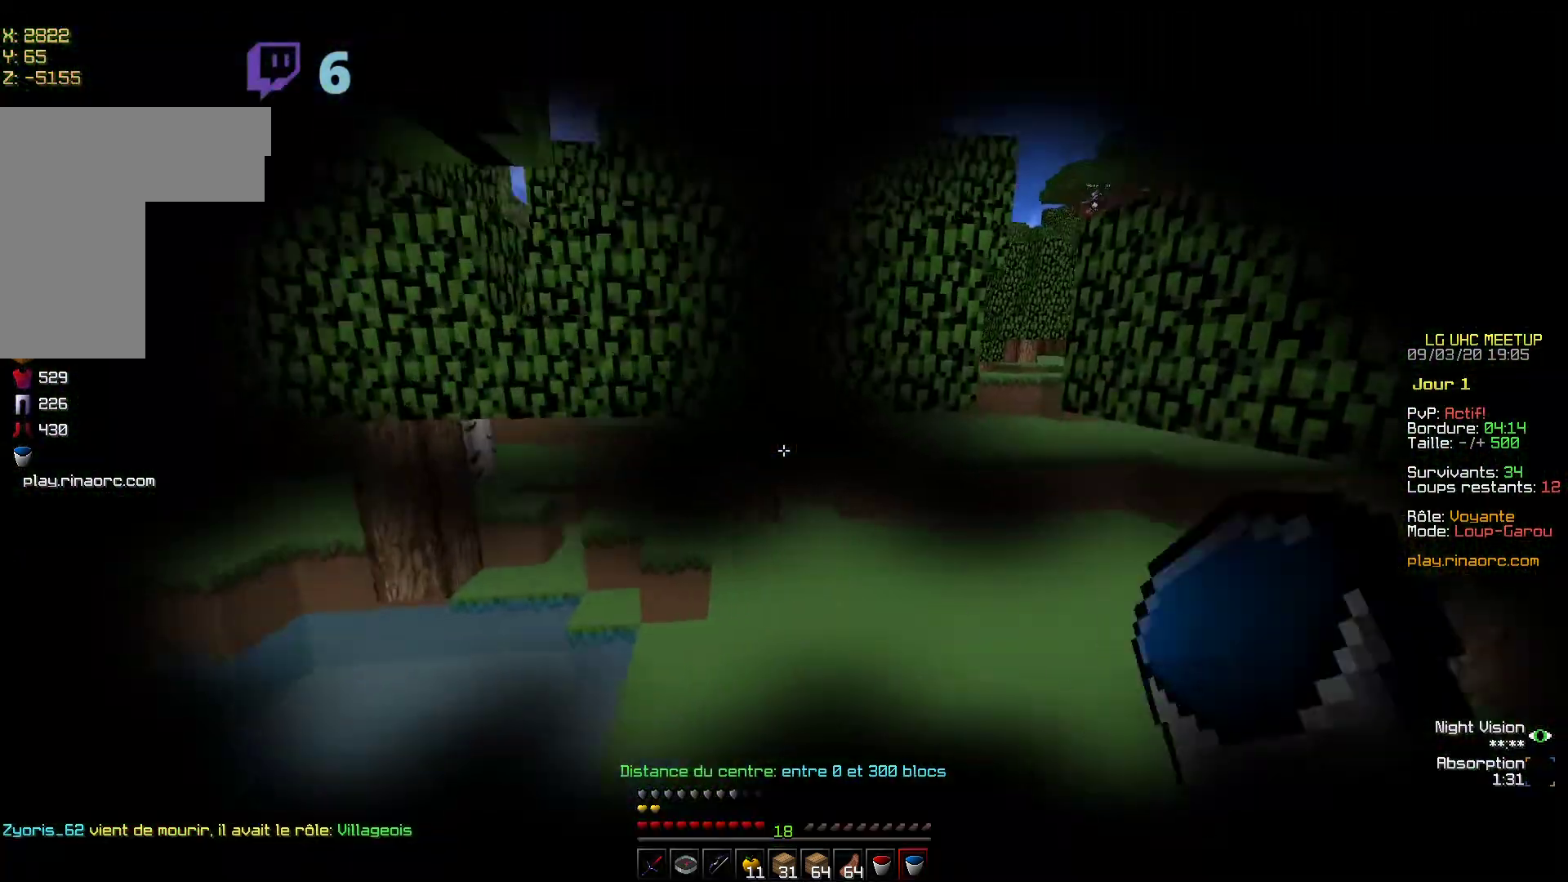
{"keys": ["z"], "mouse": [], "events": []}
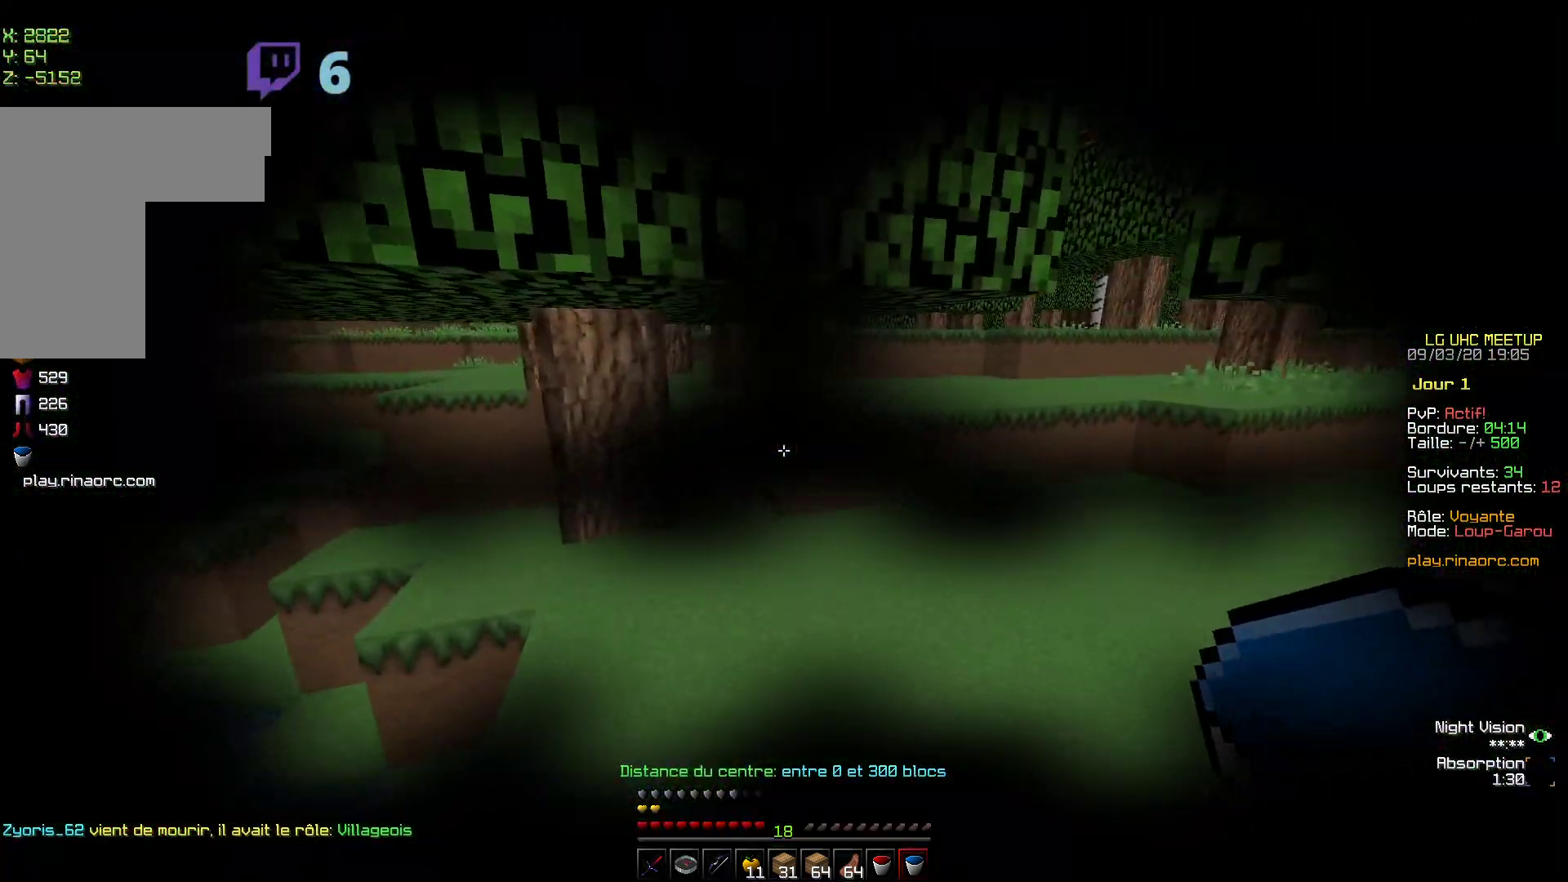
{"keys": ["z"], "mouse": [], "events": []}
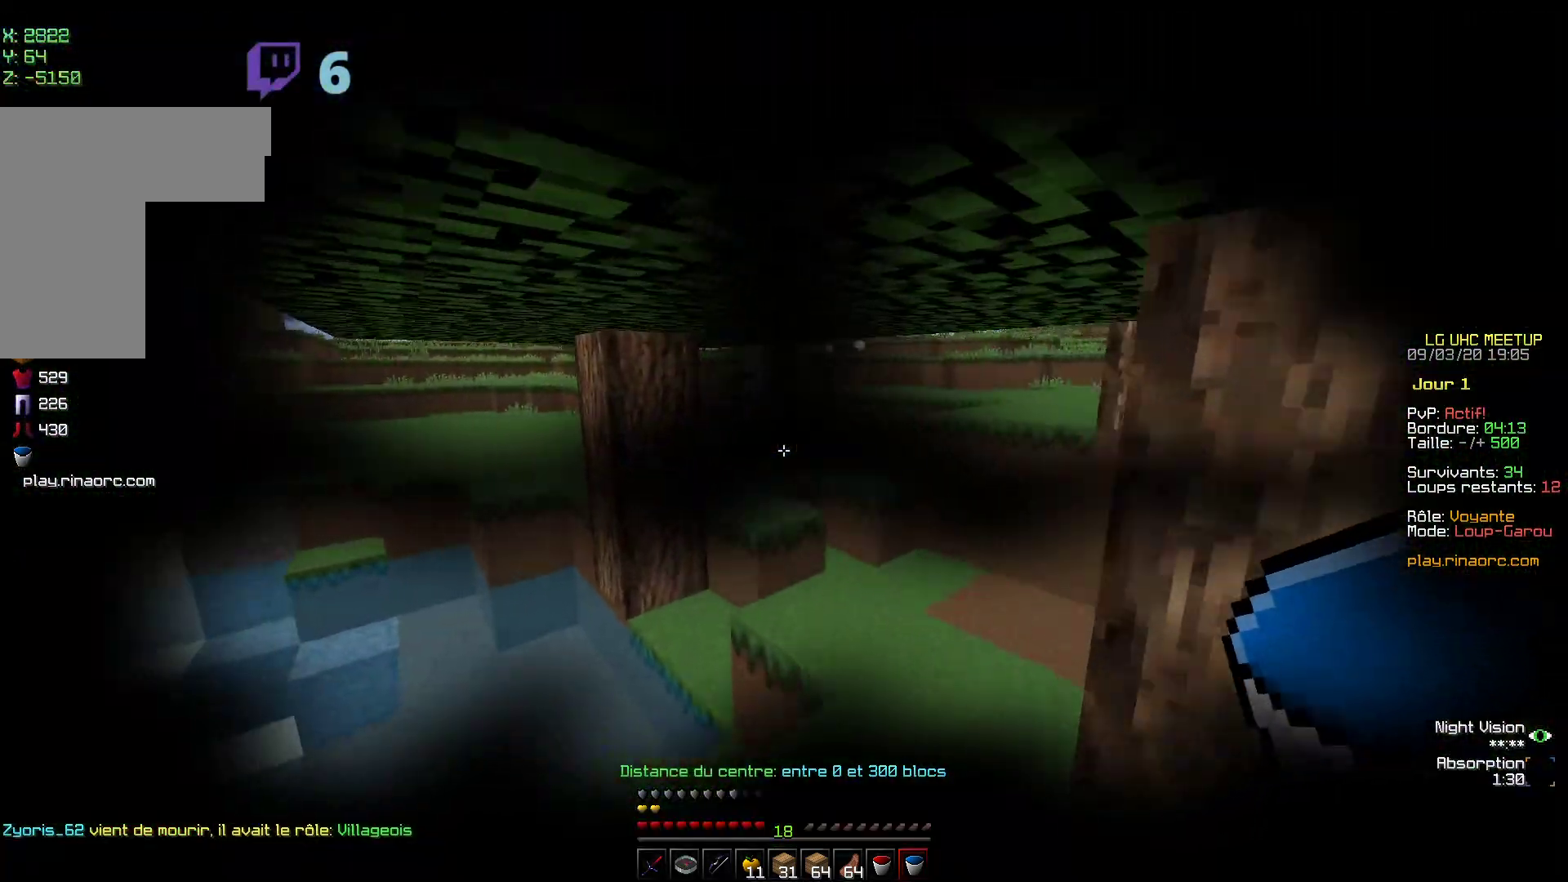
{"keys": ["z"], "mouse": [], "events": []}
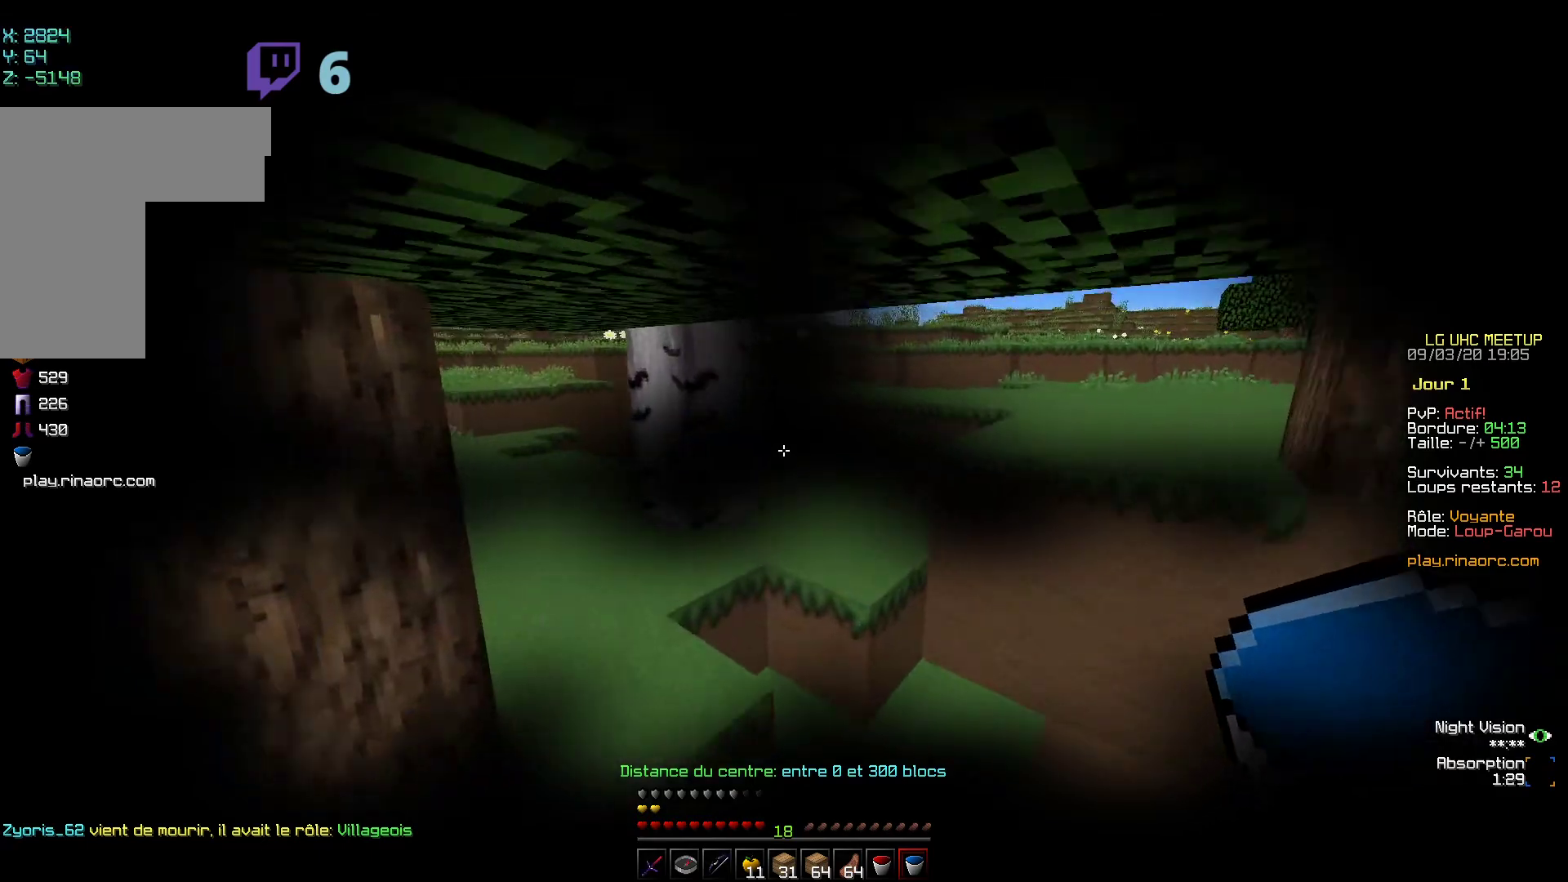
{"keys": ["z"], "mouse": [], "events": []}
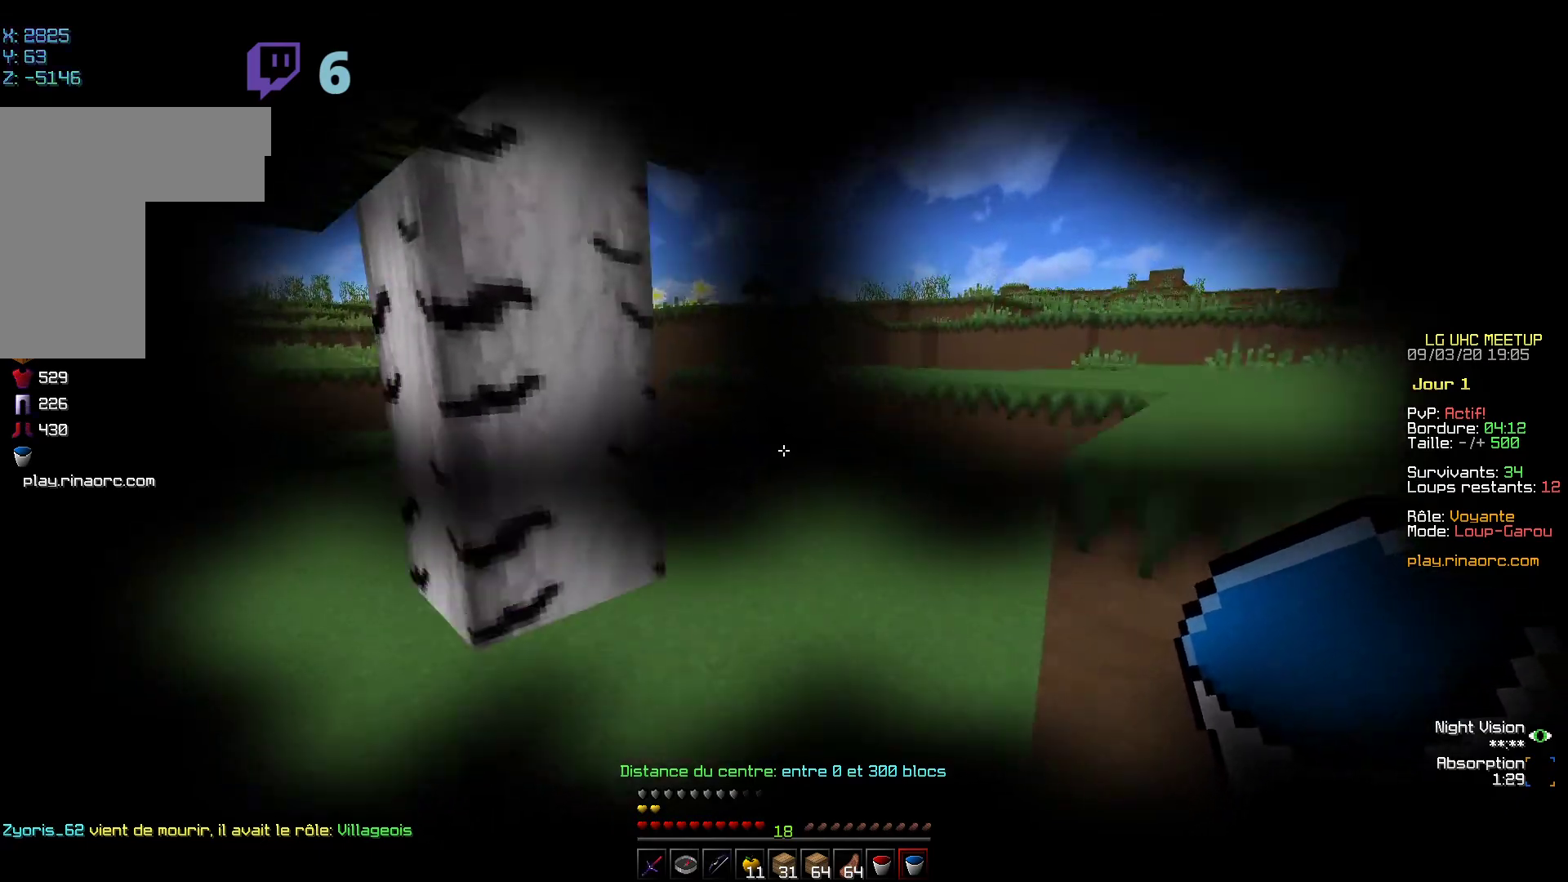
{"keys": ["z"], "mouse": [], "events": []}
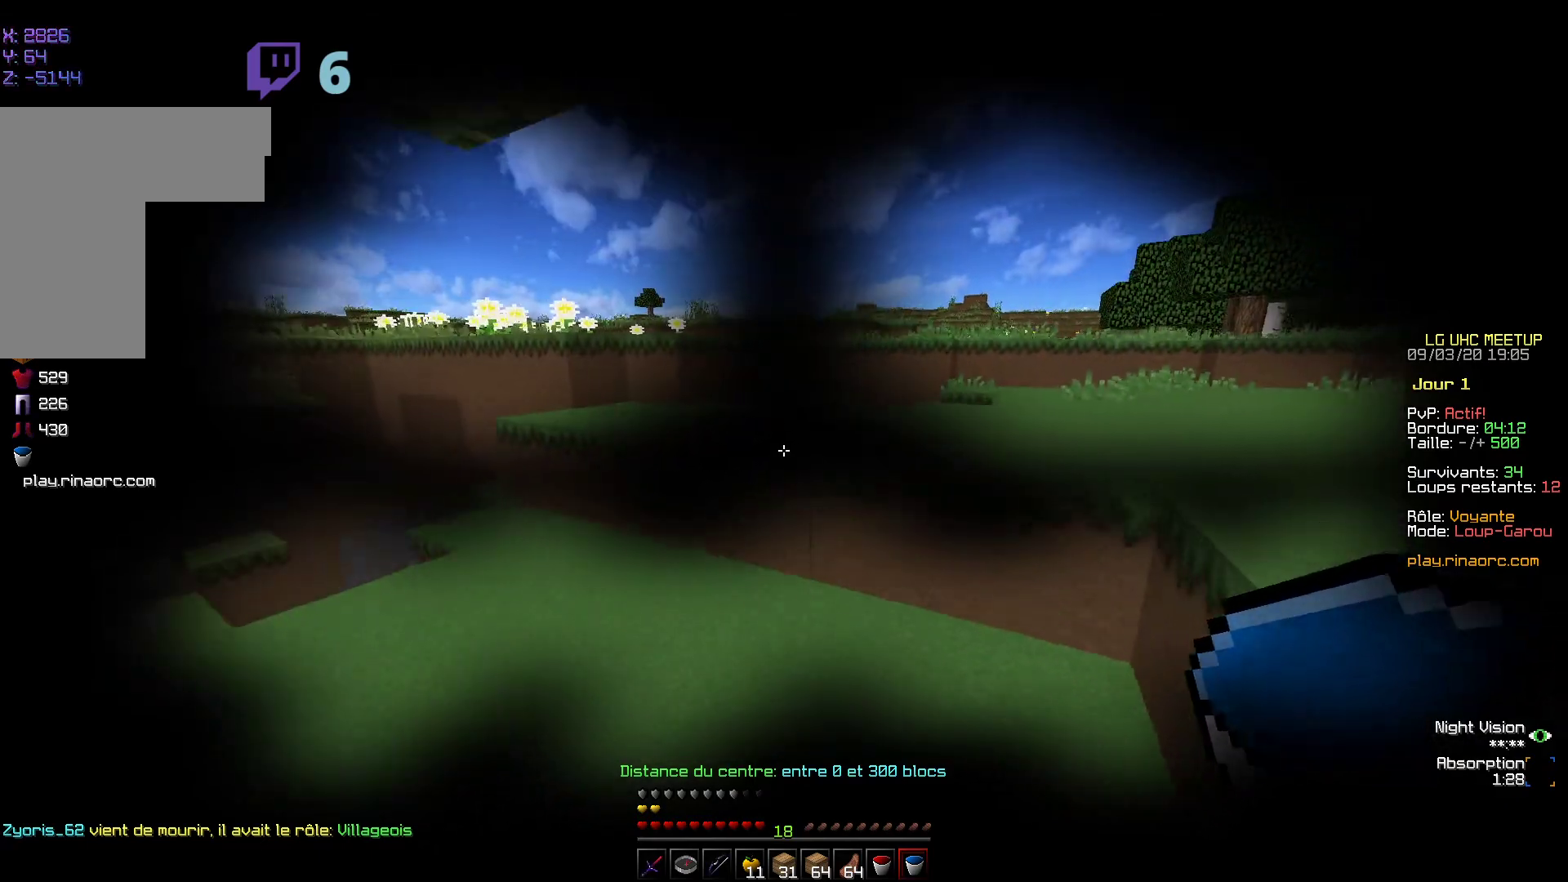
{"keys": ["z"], "mouse": [], "events": []}
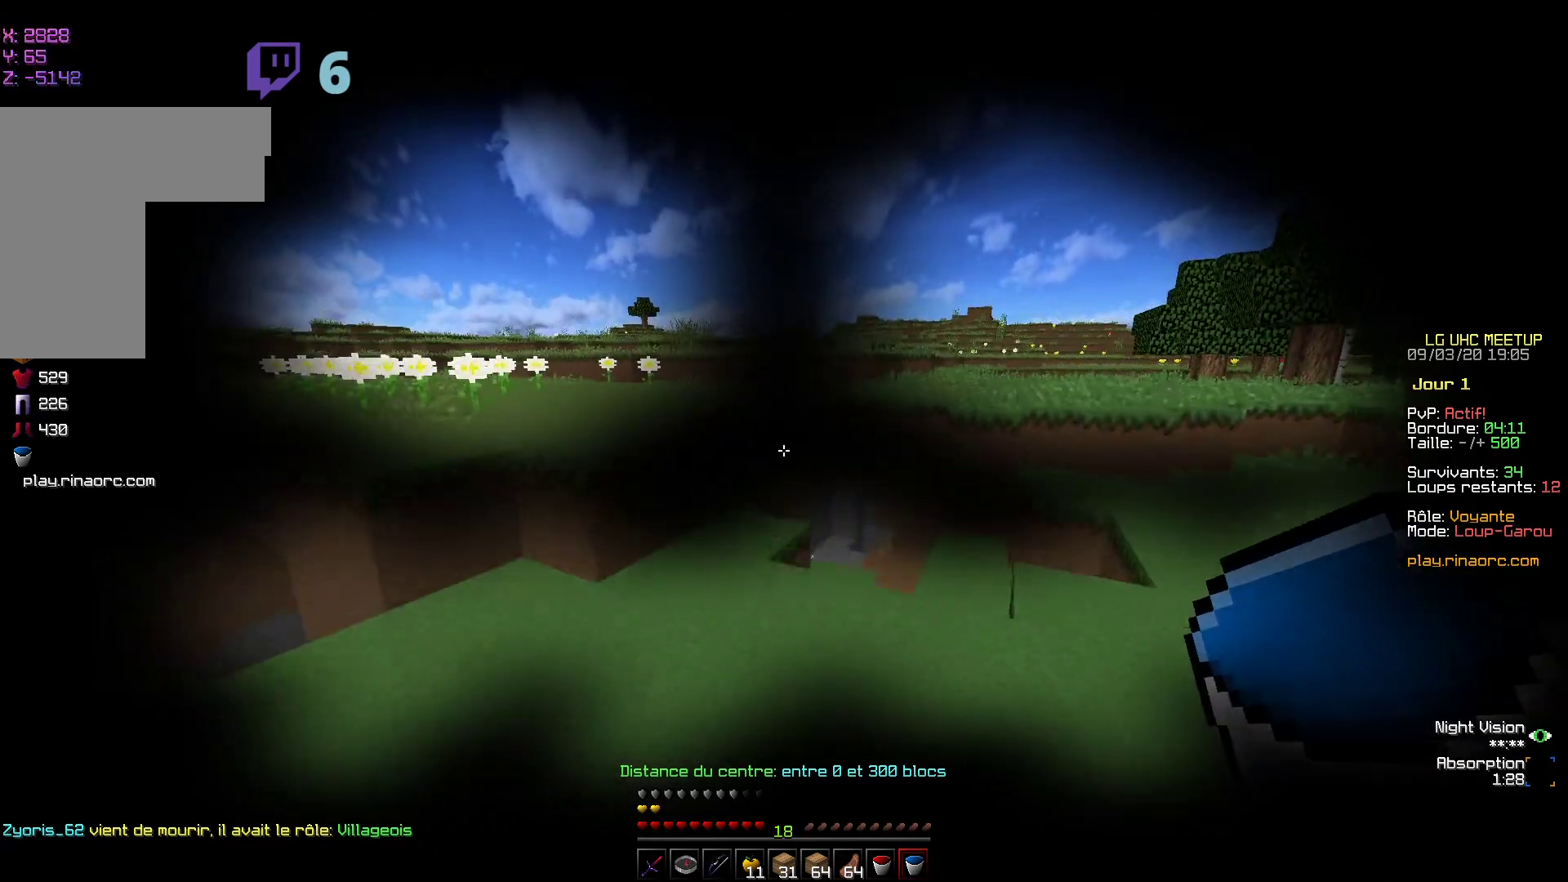
{"keys": ["z"], "mouse": [], "events": []}
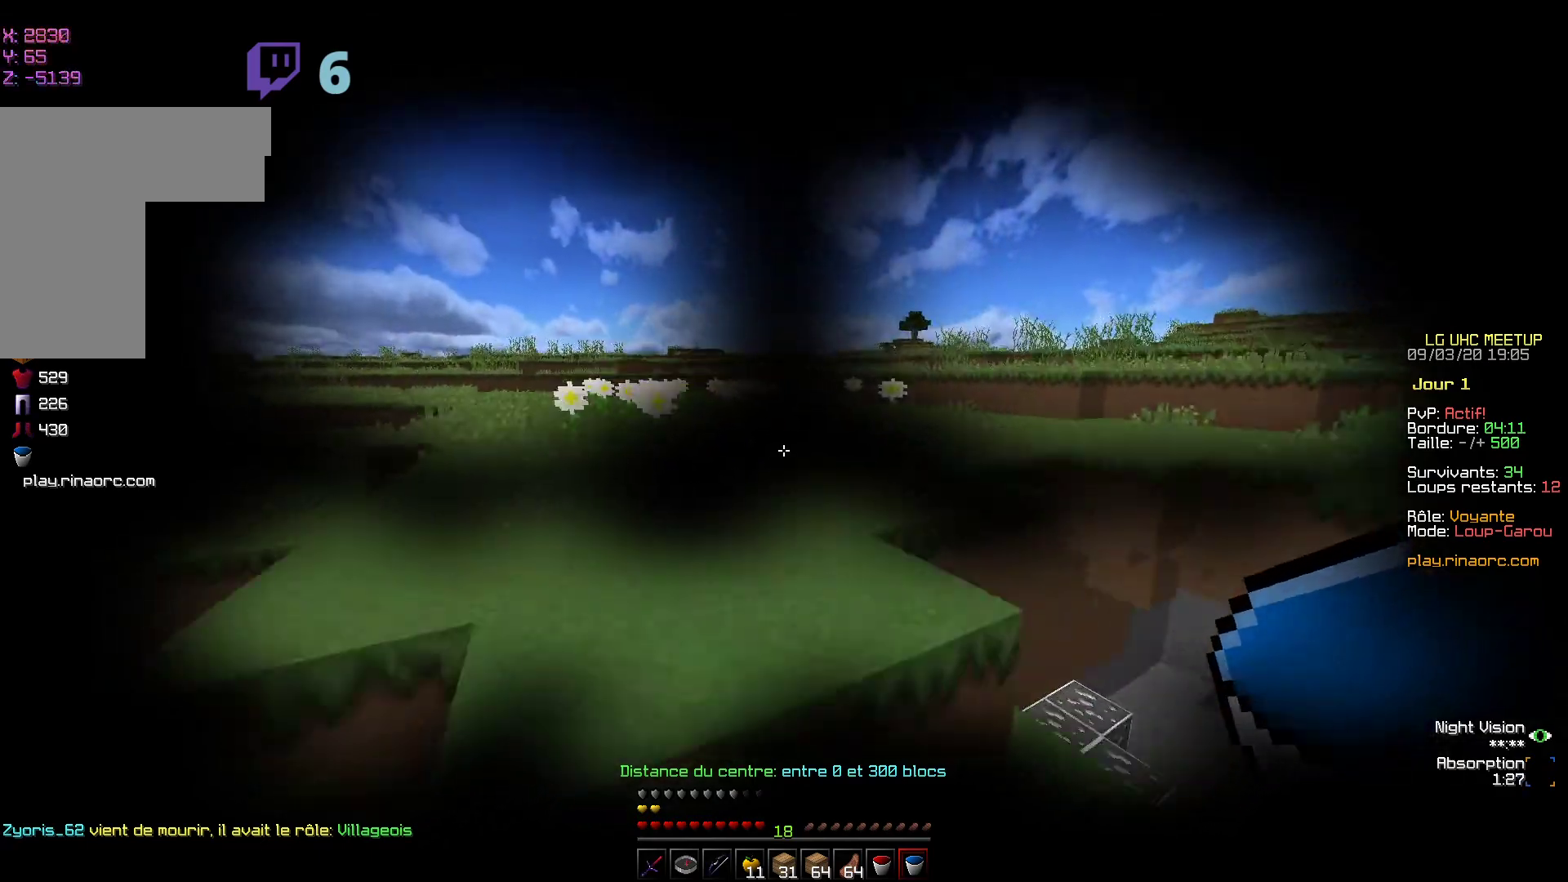
{"keys": ["z"], "mouse": [], "events": []}
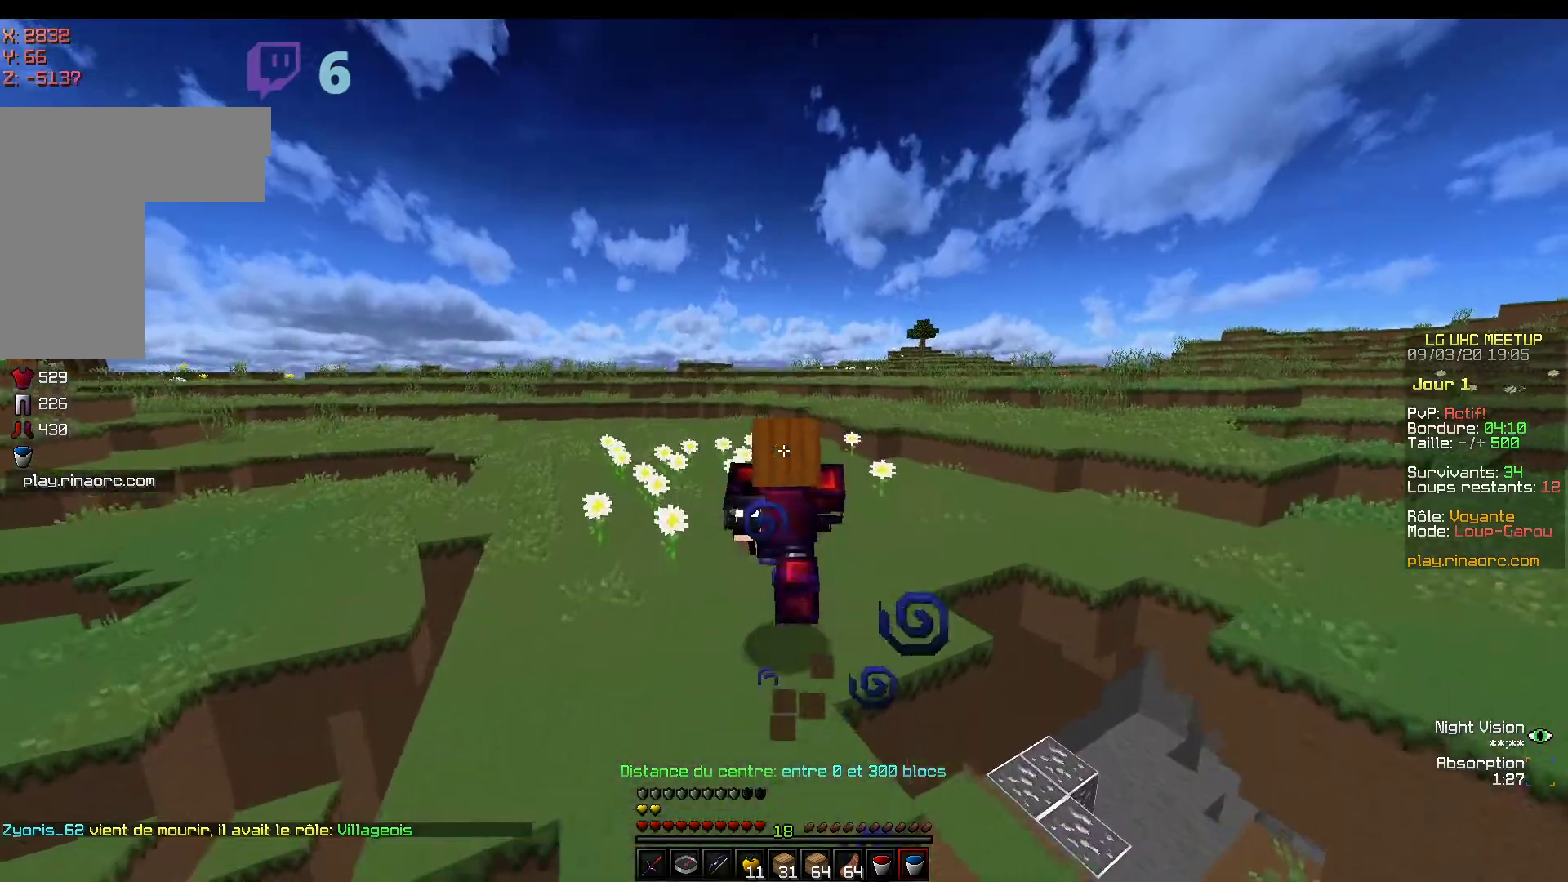
{"keys": [], "mouse": [], "events": [[450, "z", "up"]]}